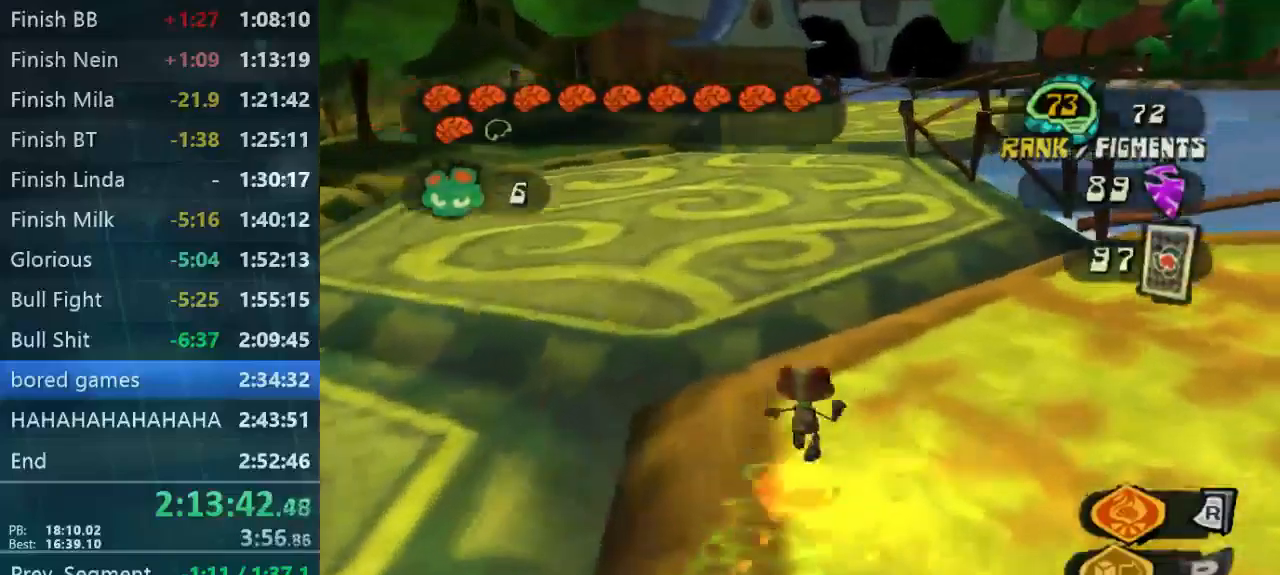
Gameplay with a controller (Xbox layout); each line is a JSON object with the inputs held at the frame after it. "button_events" lists button changes between this image and that frame as [ms after this image, input, new state], when the widget could be followed in between (sticks are given only as held states). Not read: B L3 R3.
{"buttons": [], "left_stick": "up", "right_stick": "center", "button_events": []}
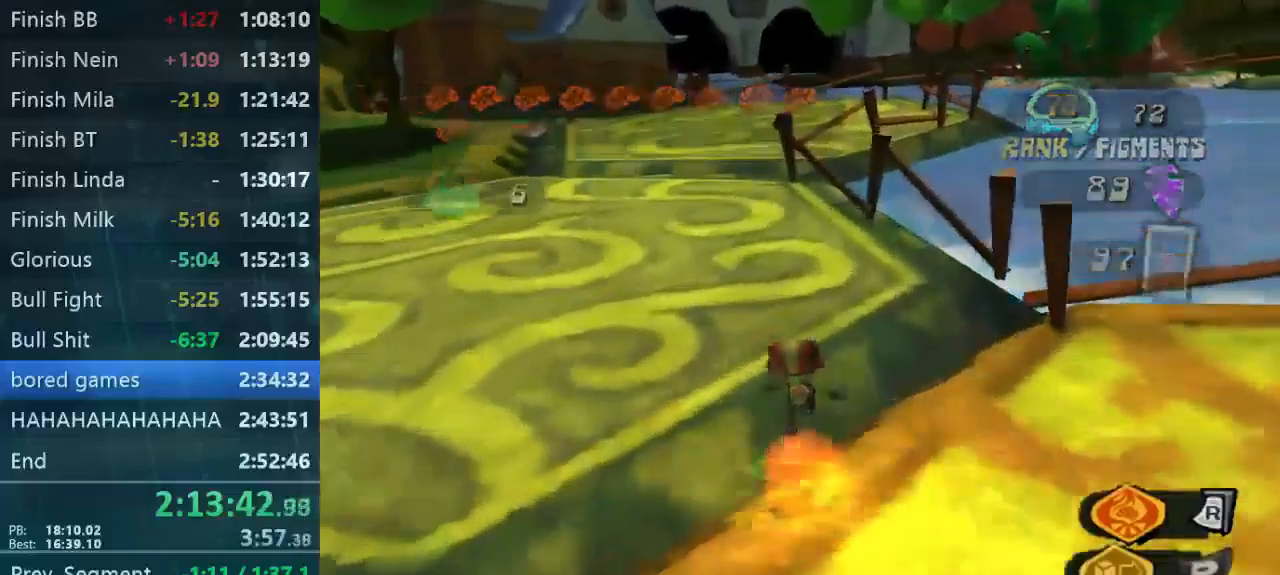
{"buttons": [], "left_stick": "up-left", "right_stick": "center", "button_events": []}
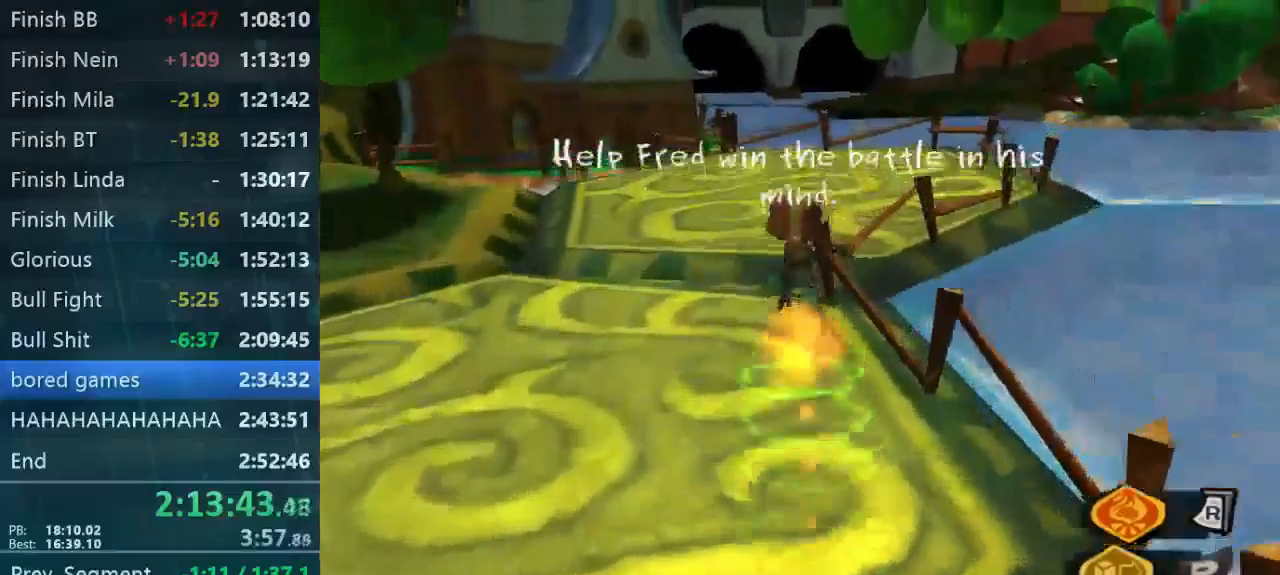
{"buttons": [], "left_stick": "up", "right_stick": "center", "button_events": []}
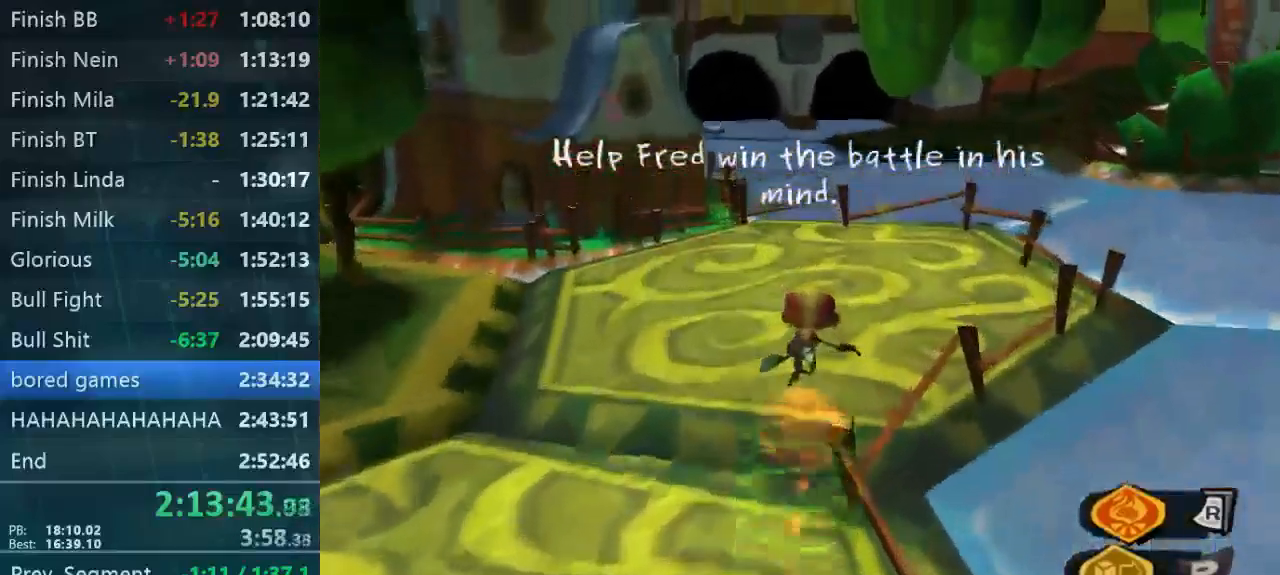
{"buttons": [], "left_stick": "up-right", "right_stick": "right", "button_events": []}
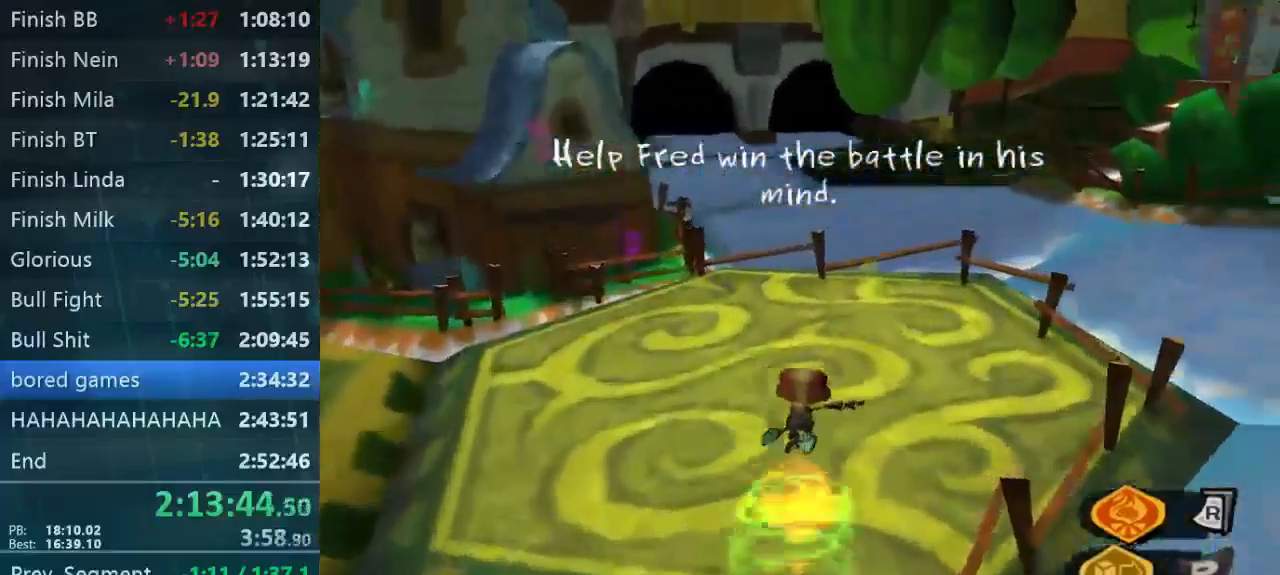
{"buttons": [], "left_stick": "up", "right_stick": "center", "button_events": []}
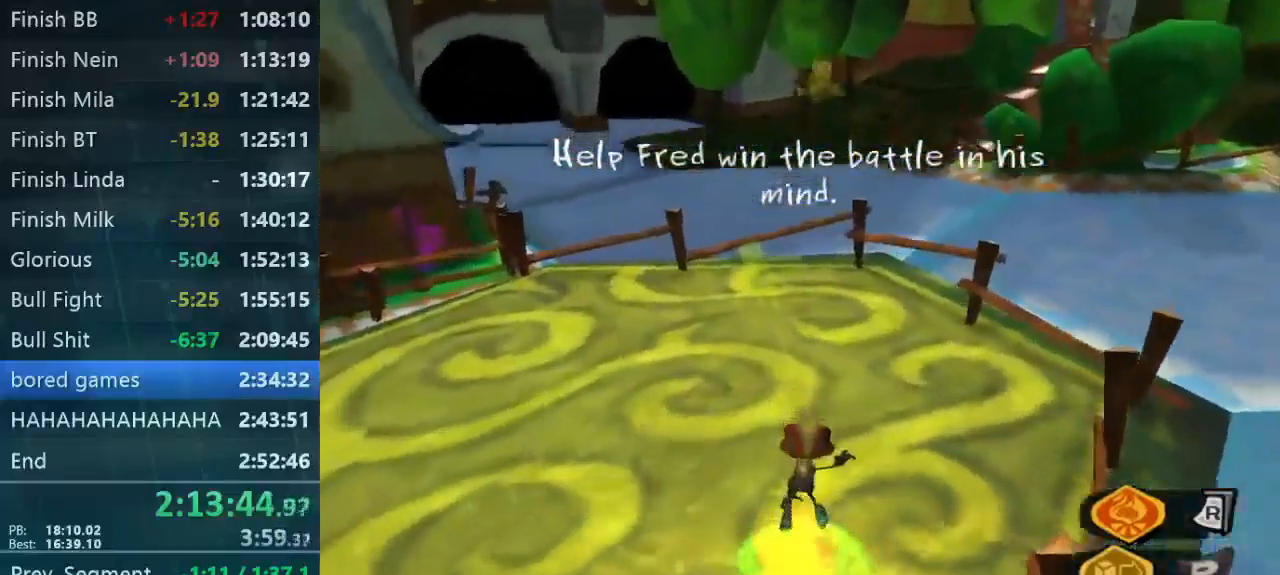
{"buttons": [], "left_stick": "up", "right_stick": "center", "button_events": []}
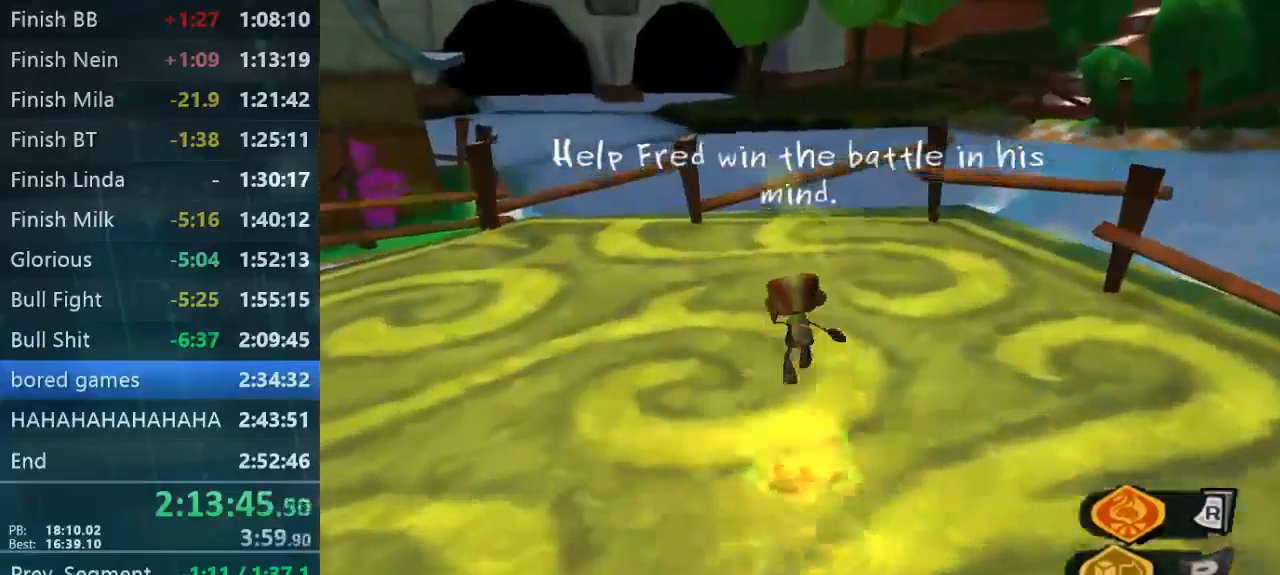
{"buttons": [], "left_stick": "up-right", "right_stick": "center", "button_events": []}
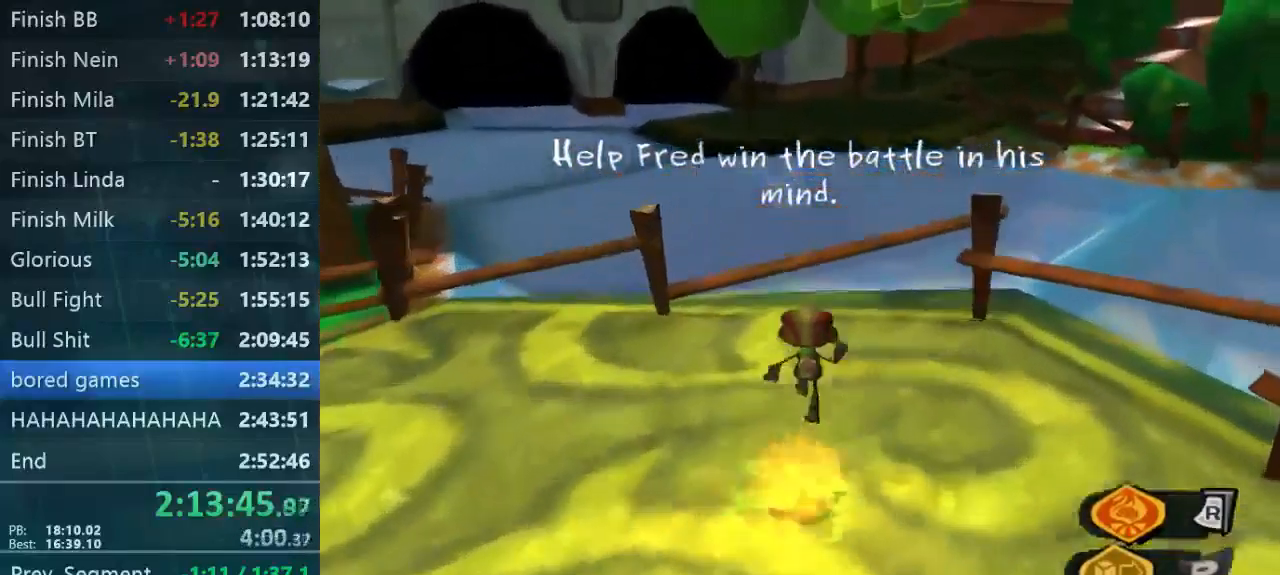
{"buttons": [], "left_stick": "up", "right_stick": "left", "button_events": []}
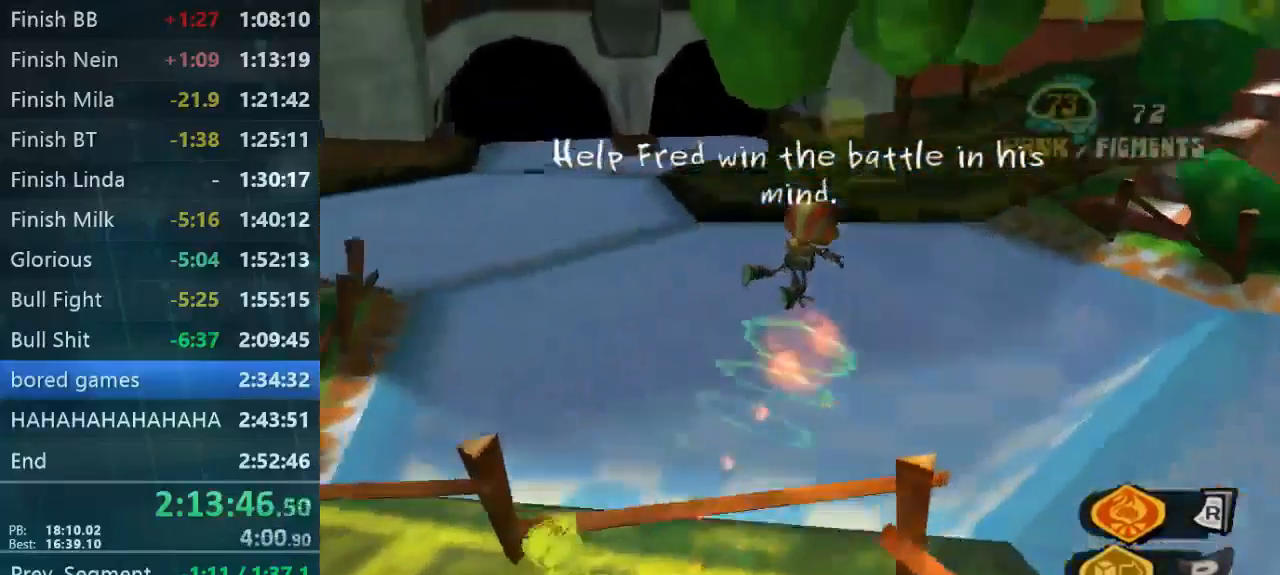
{"buttons": [], "left_stick": "left", "right_stick": "left", "button_events": []}
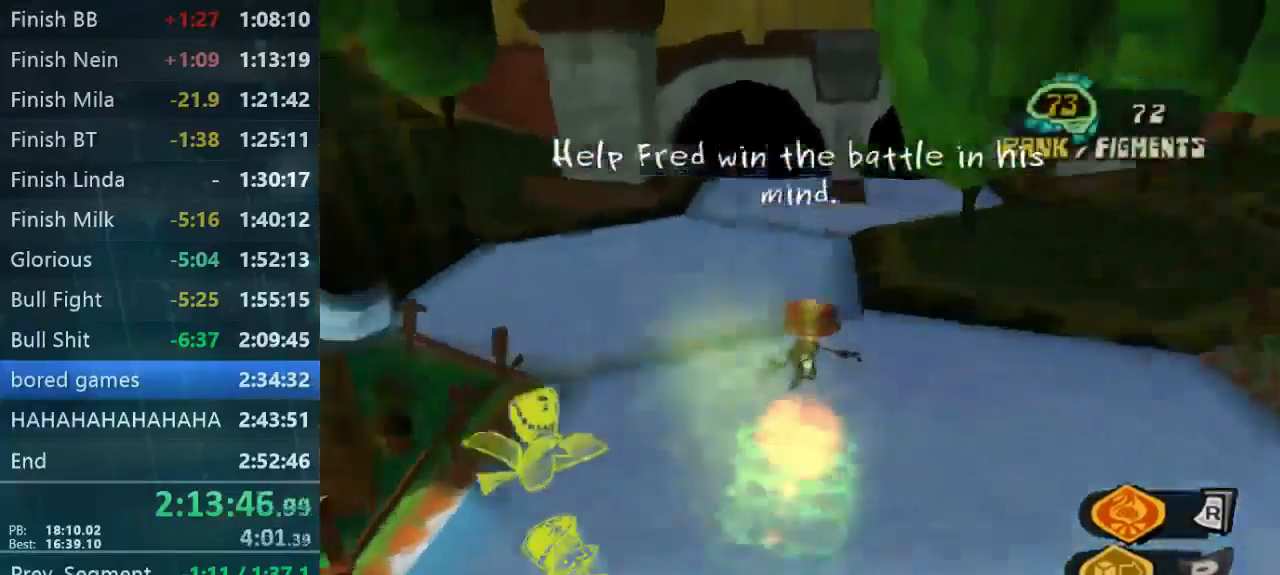
{"buttons": [], "left_stick": "left", "right_stick": "center", "button_events": []}
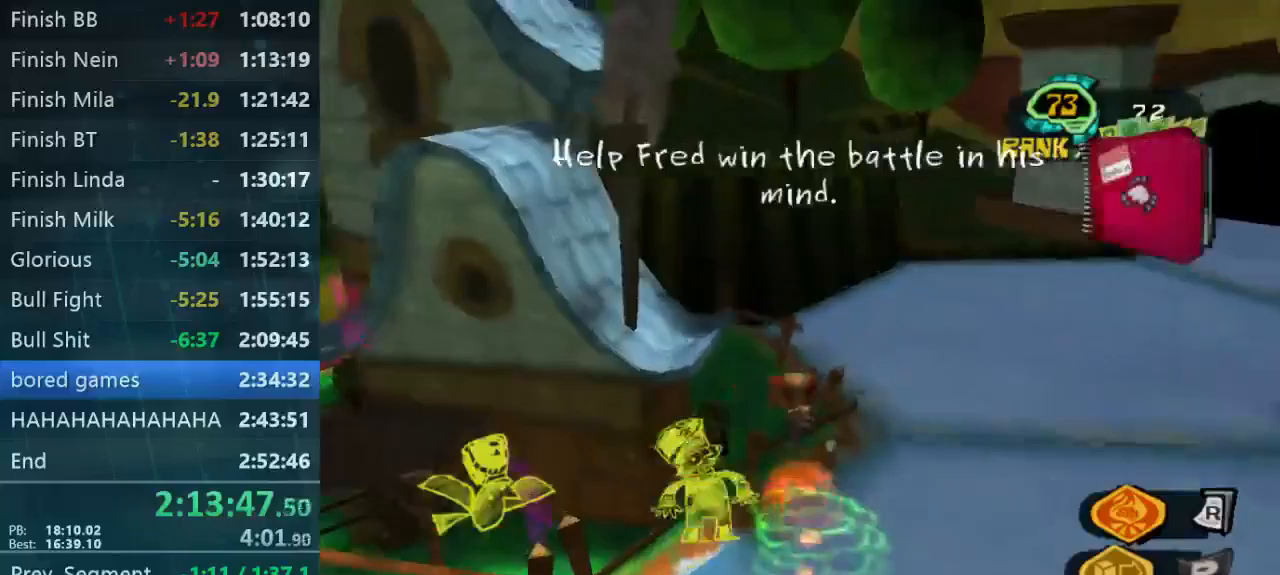
{"buttons": ["L2"], "left_stick": "up-left", "right_stick": "center", "button_events": [[433, "L2", "down"]]}
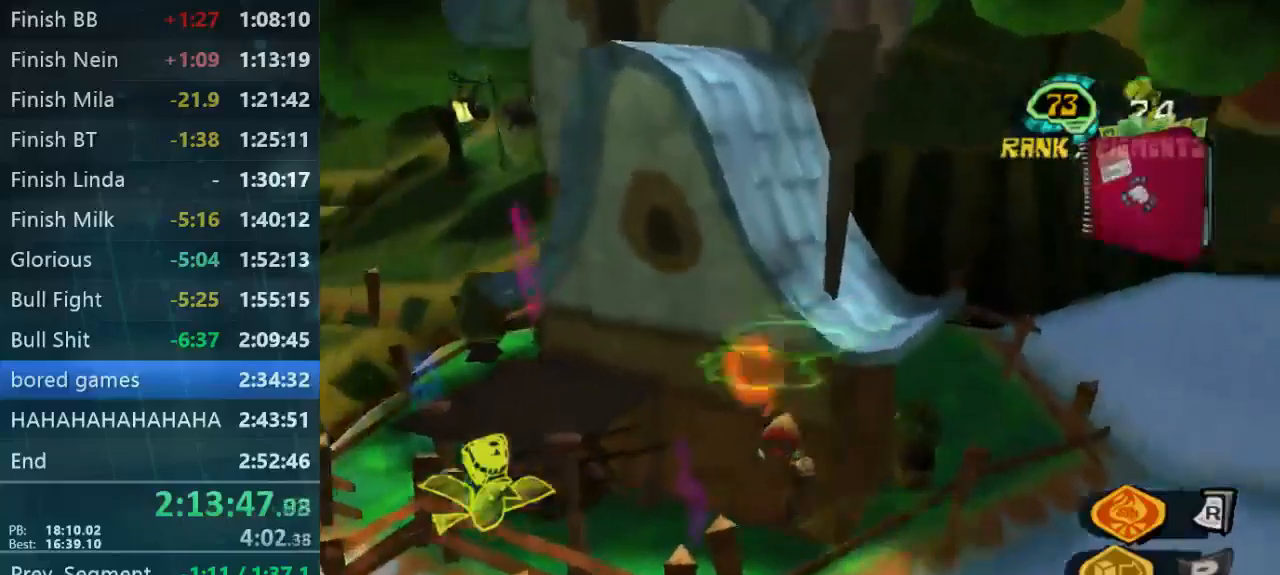
{"buttons": ["L2"], "left_stick": "up", "right_stick": "center", "button_events": []}
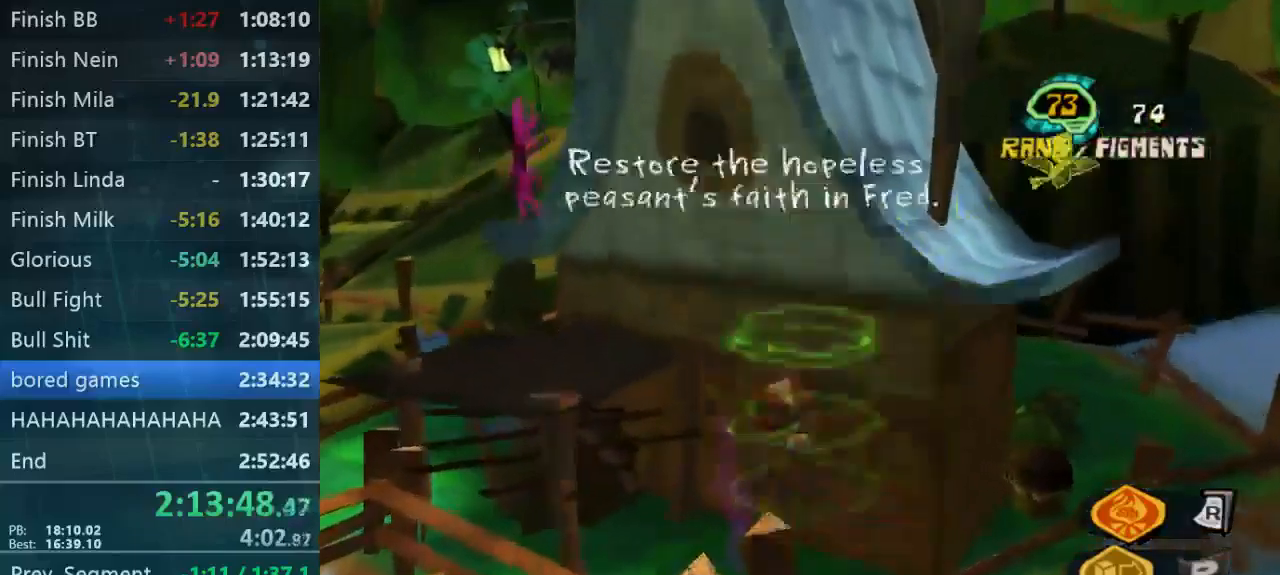
{"buttons": [], "left_stick": "up", "right_stick": "center", "button_events": [[300, "L2", "up"]]}